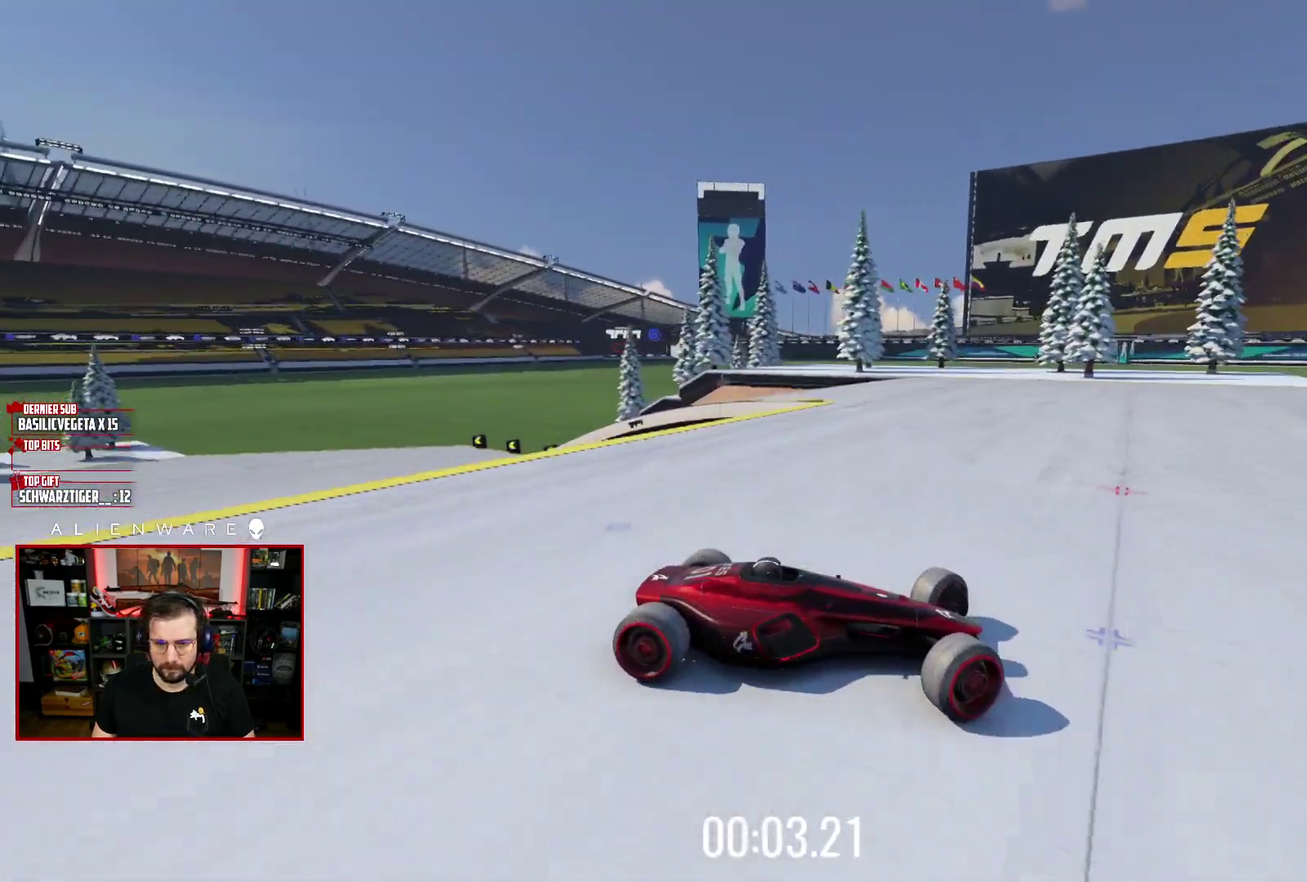
Gameplay with a controller (Xbox layout); each line is a JSON object with the inputs held at the frame after it. "events" lists button and stick changes between this image and that frame as [ms after this image, input, new state], when the widget could be followed in between. Not read: L1 R1.
{"buttons": ["L3"], "left_stick": "left", "right_stick": "center", "events": []}
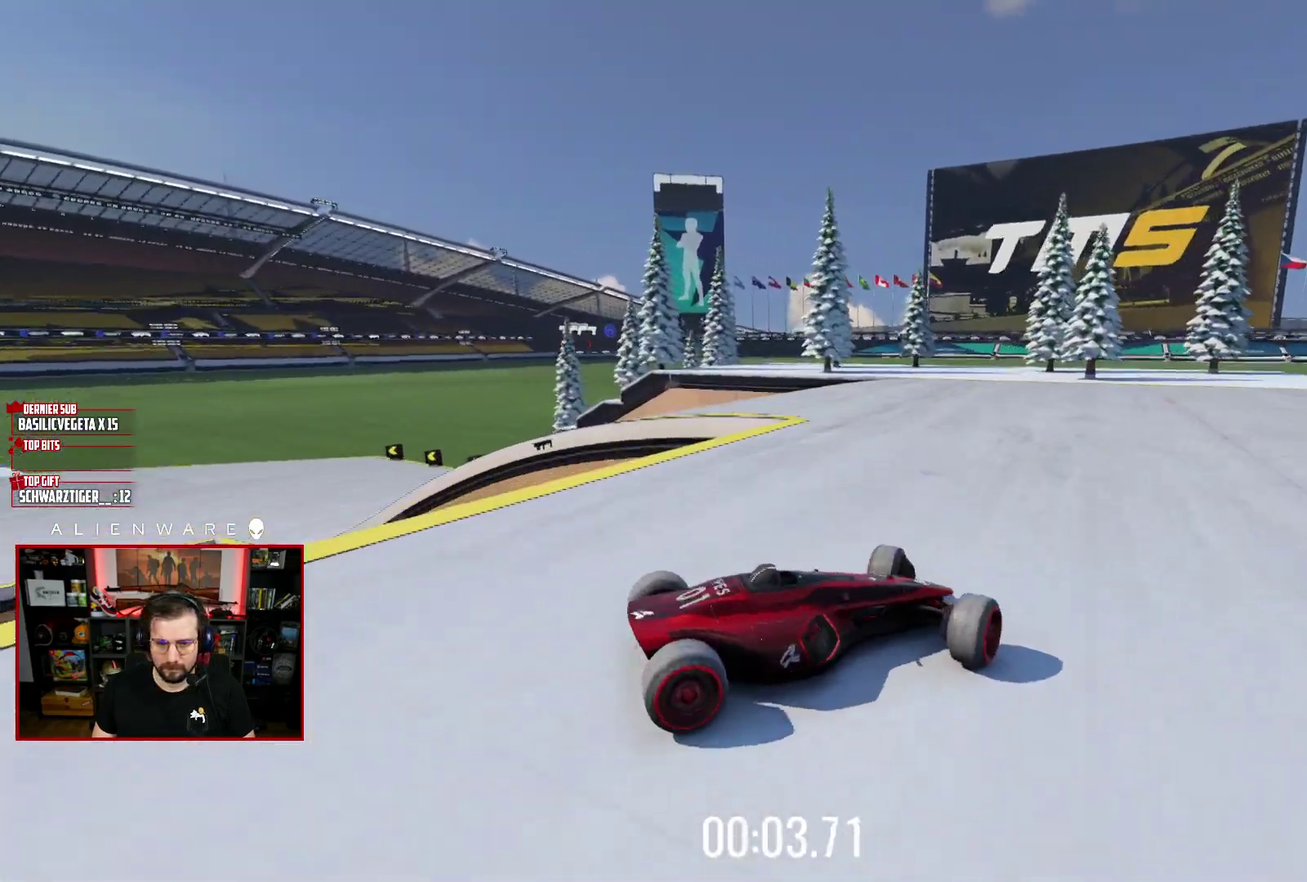
{"buttons": [], "left_stick": "left", "right_stick": "center"}
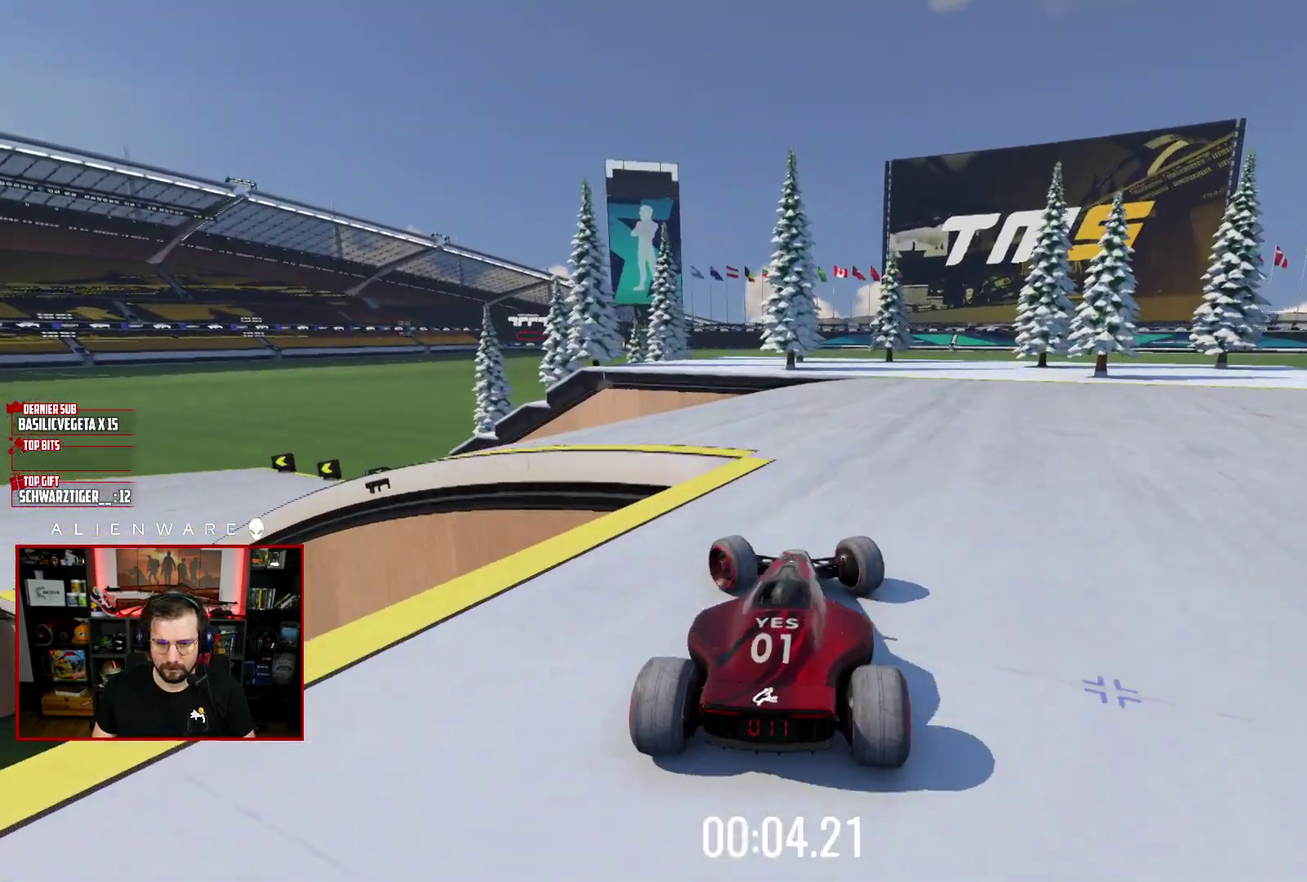
{"buttons": ["X"], "left_stick": "right", "right_stick": "center", "events": [[367, "X", "down"], [367, "left_stick", "right"]]}
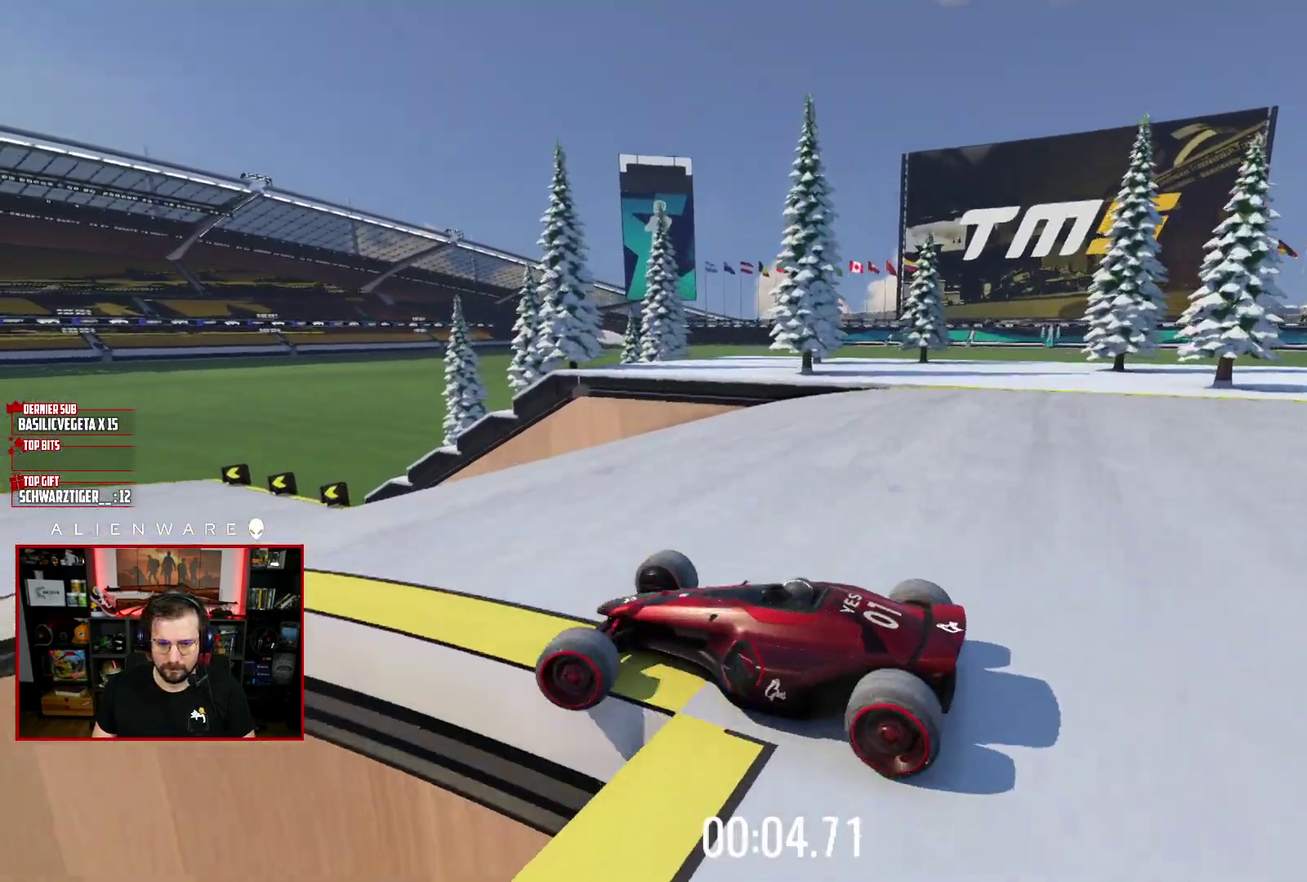
{"buttons": ["X"], "left_stick": "right", "right_stick": "center", "events": []}
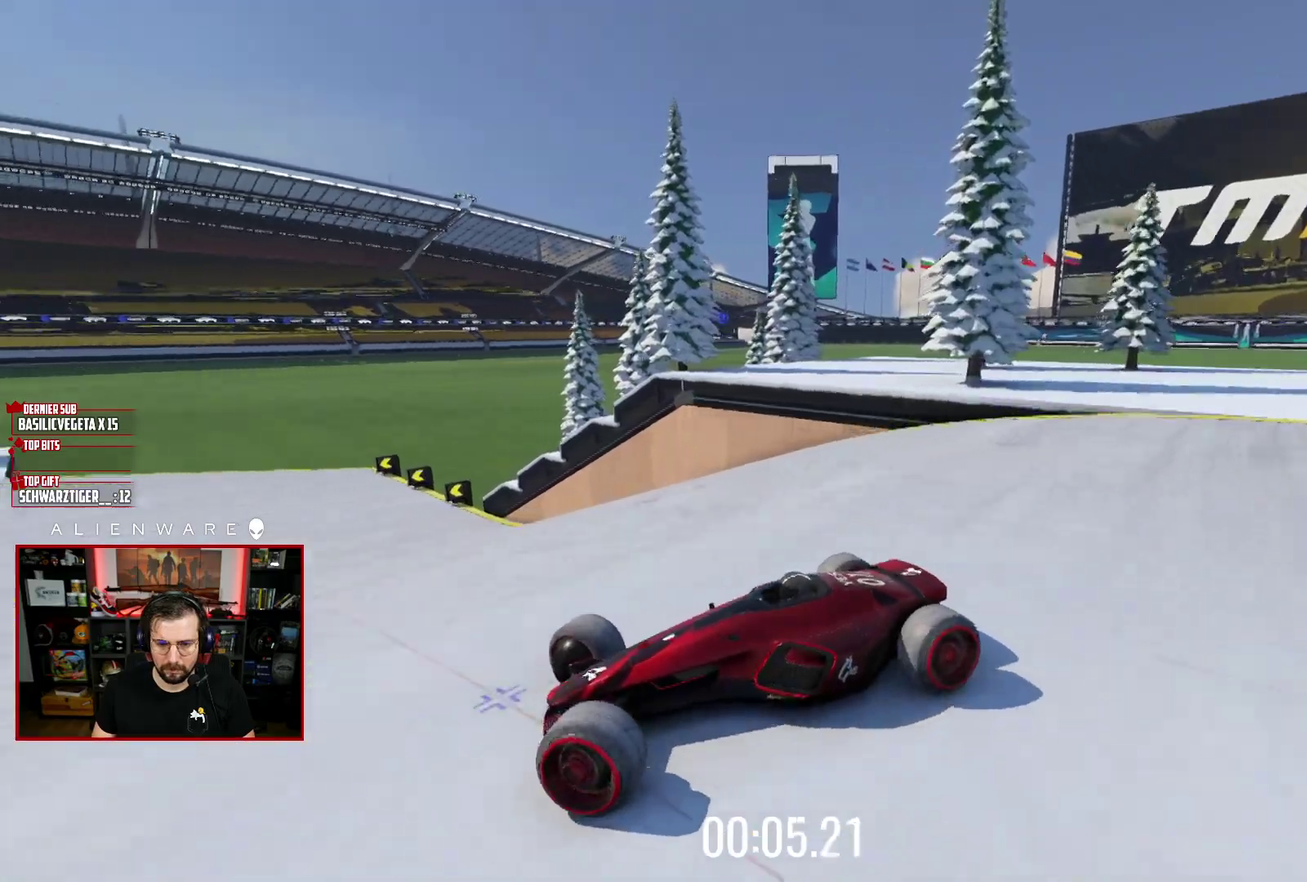
{"buttons": ["L3"], "left_stick": "right", "right_stick": "center"}
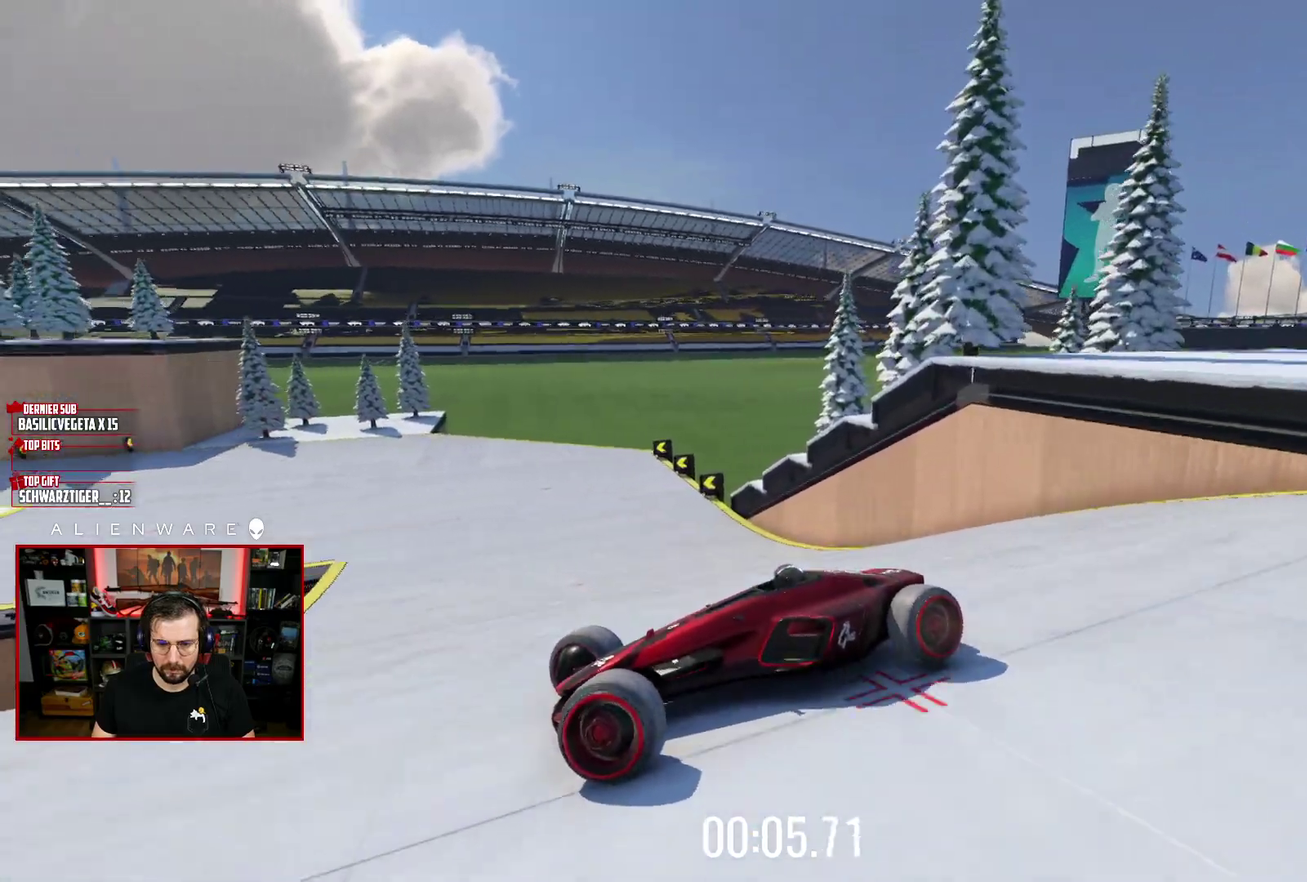
{"buttons": ["X", "L3"], "left_stick": "right", "right_stick": "center", "events": [[67, "X", "down"]]}
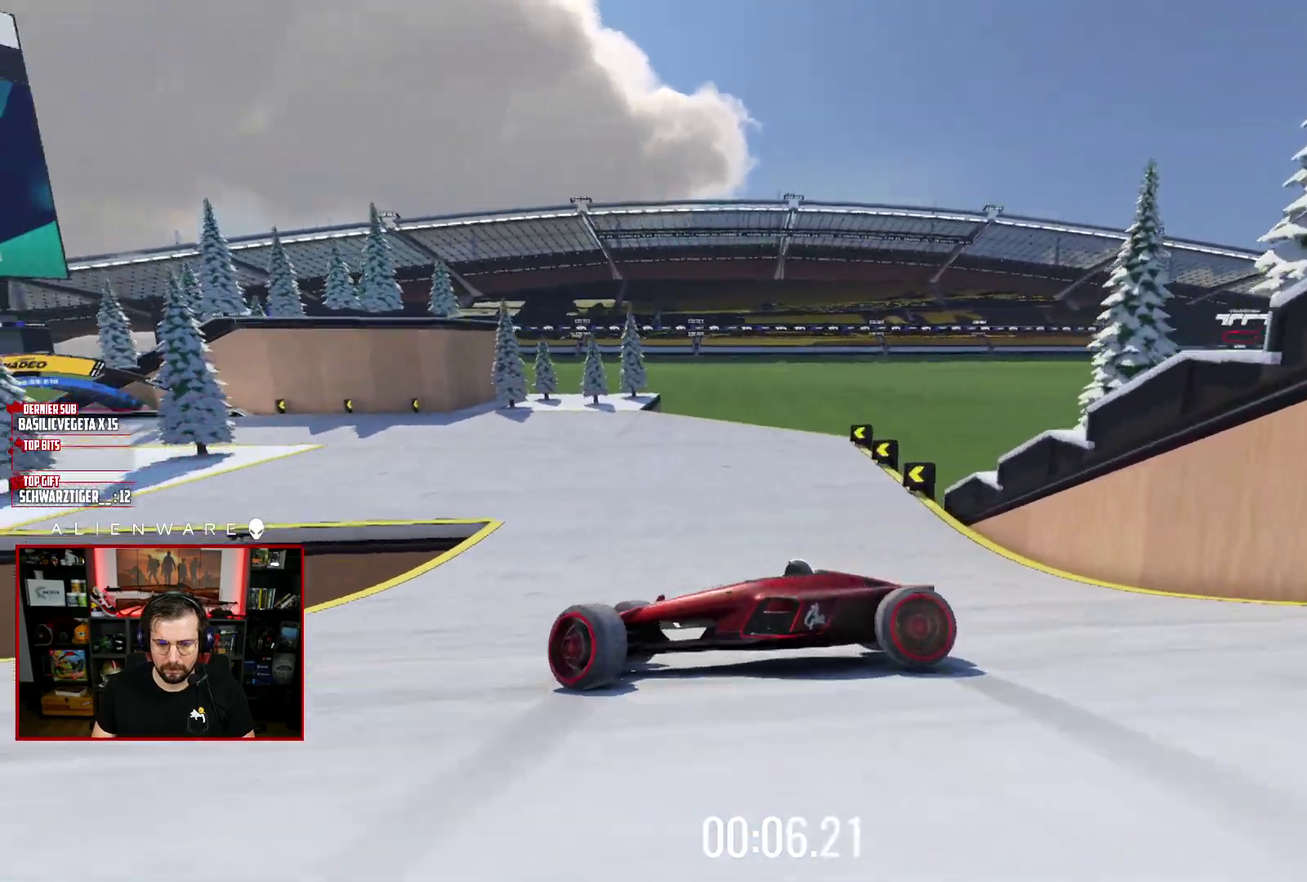
{"buttons": ["X", "L3"], "left_stick": "right", "right_stick": "center", "events": []}
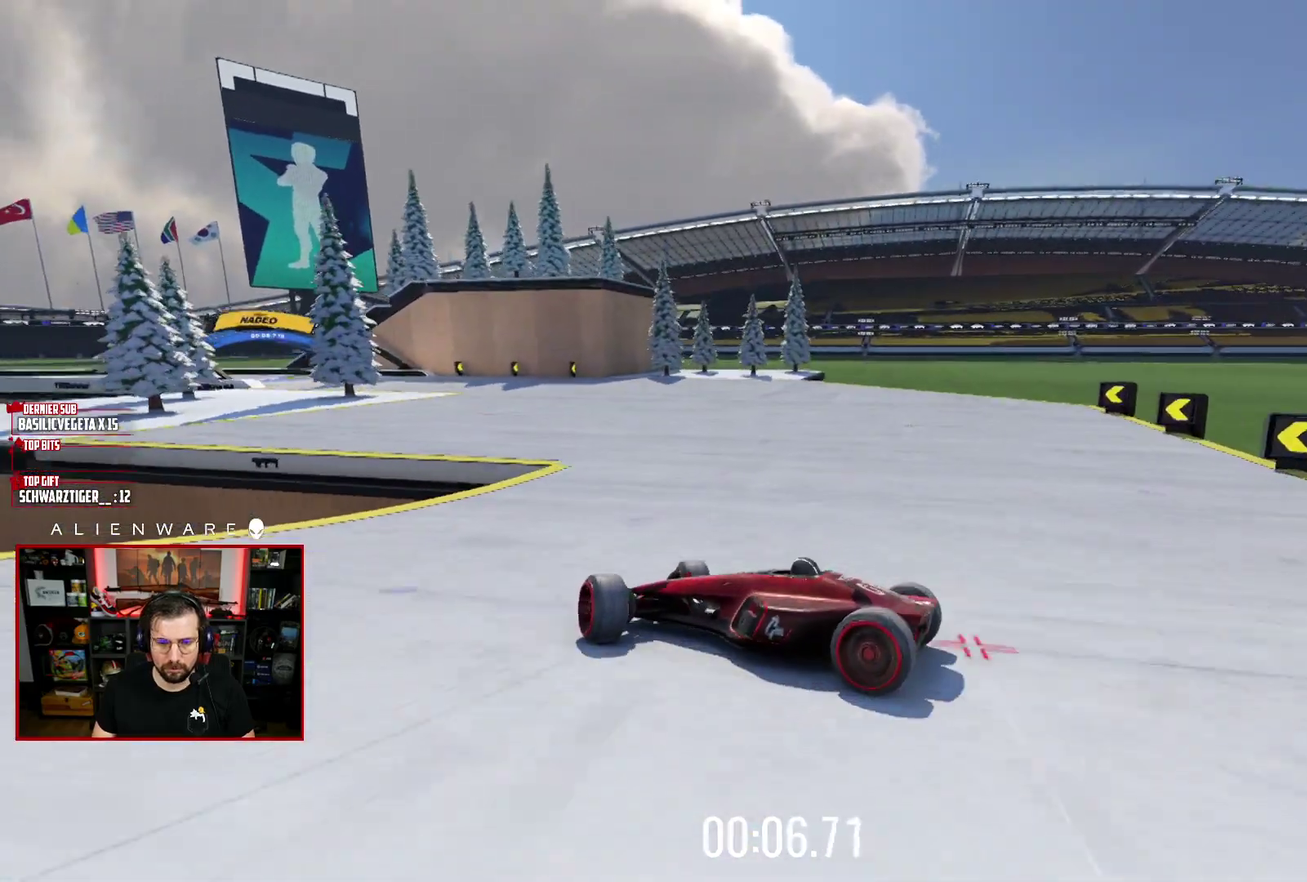
{"buttons": ["X"], "left_stick": "left", "right_stick": "center"}
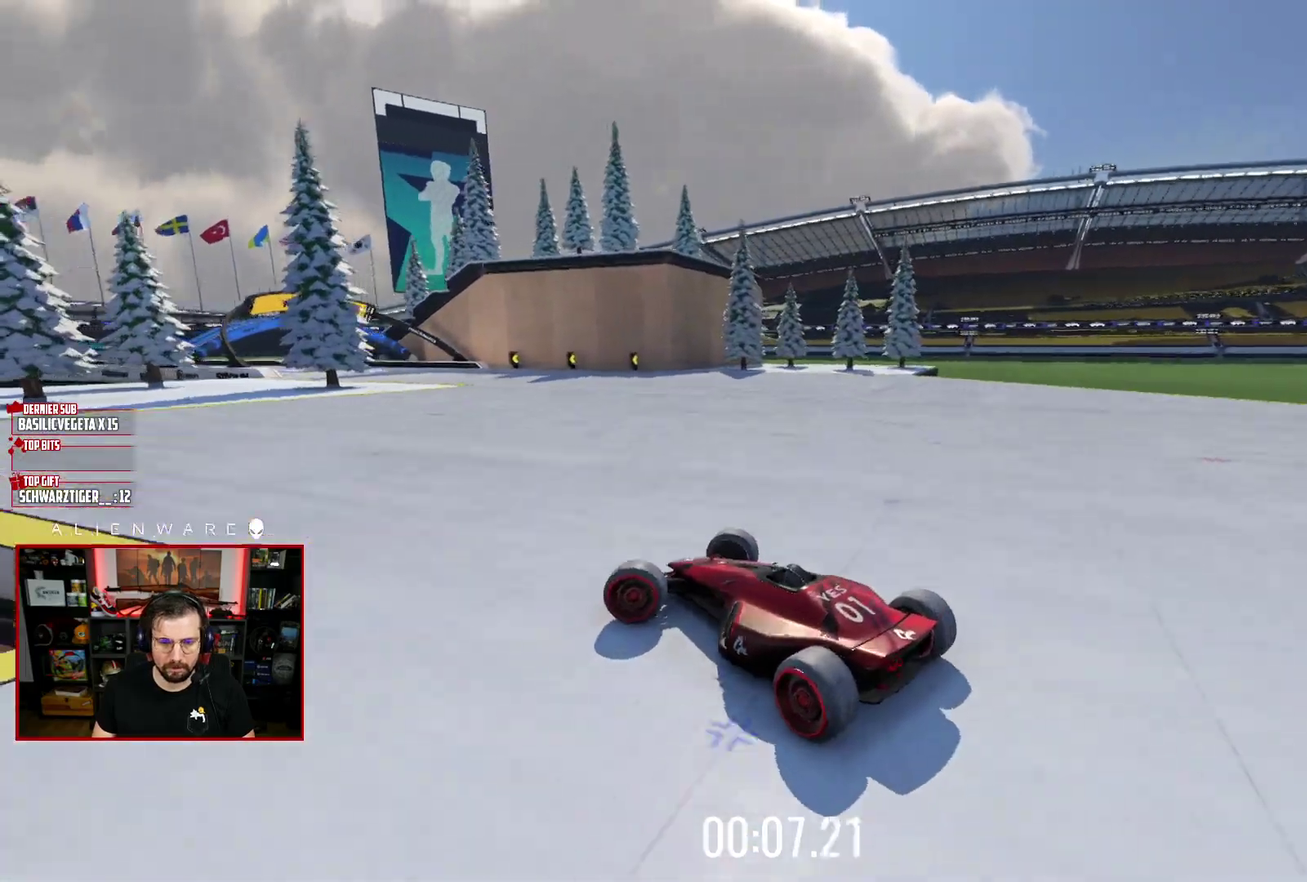
{"buttons": ["X"], "left_stick": "center", "right_stick": "center", "events": [[450, "left_stick", "center"]]}
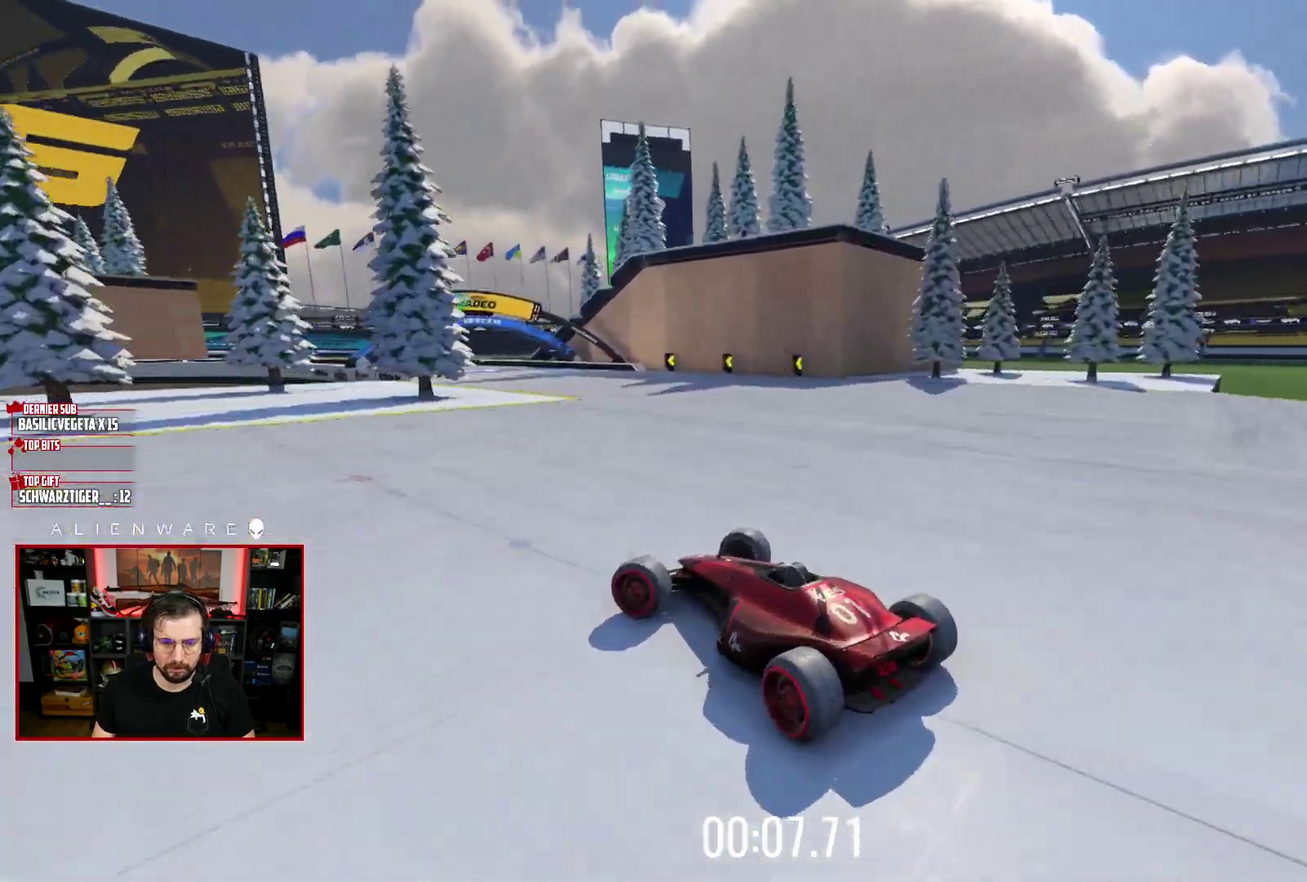
{"buttons": ["X"], "left_stick": "center", "right_stick": "center", "events": [[33, "left_stick", "right"], [300, "left_stick", "center"]]}
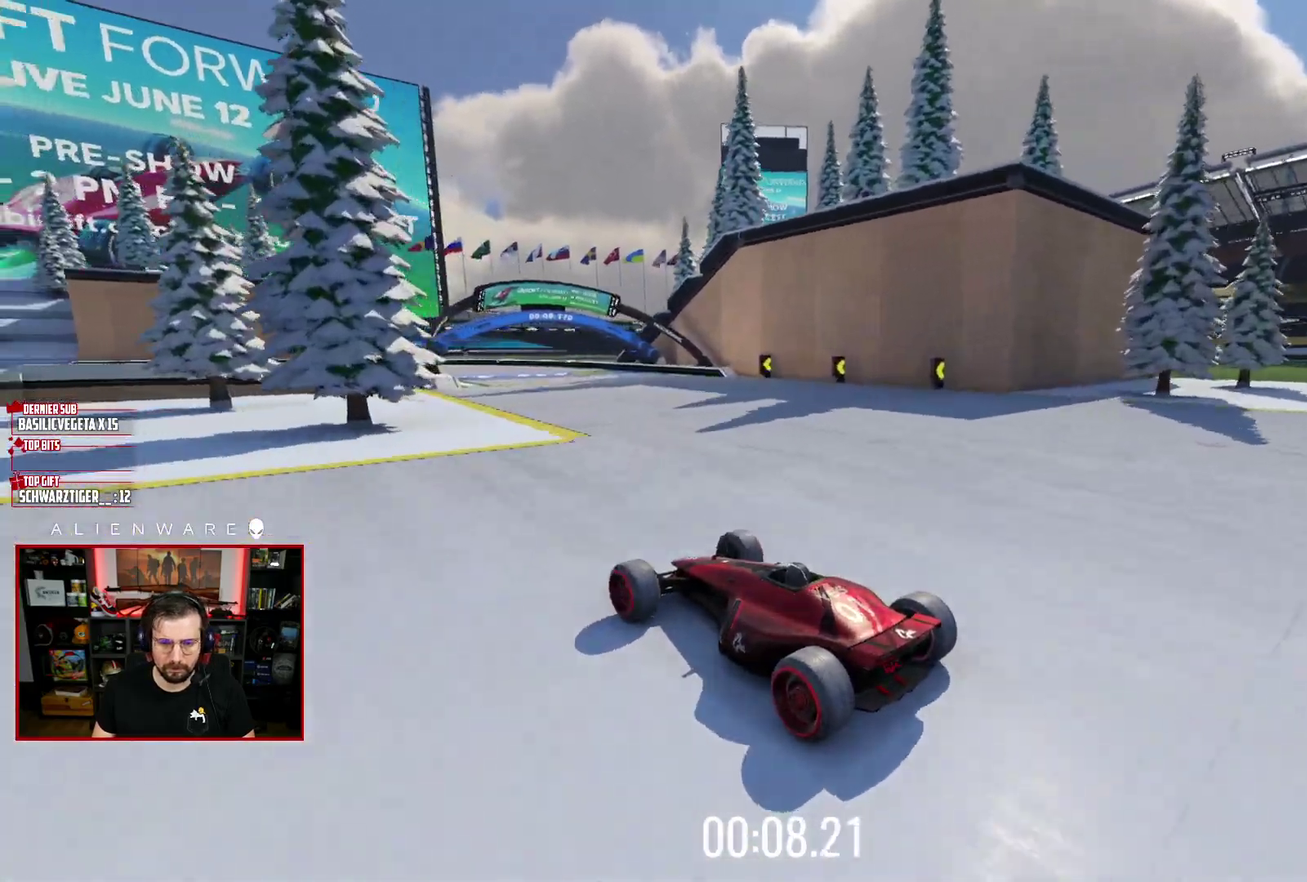
{"buttons": ["X"], "left_stick": "center", "right_stick": "center", "events": []}
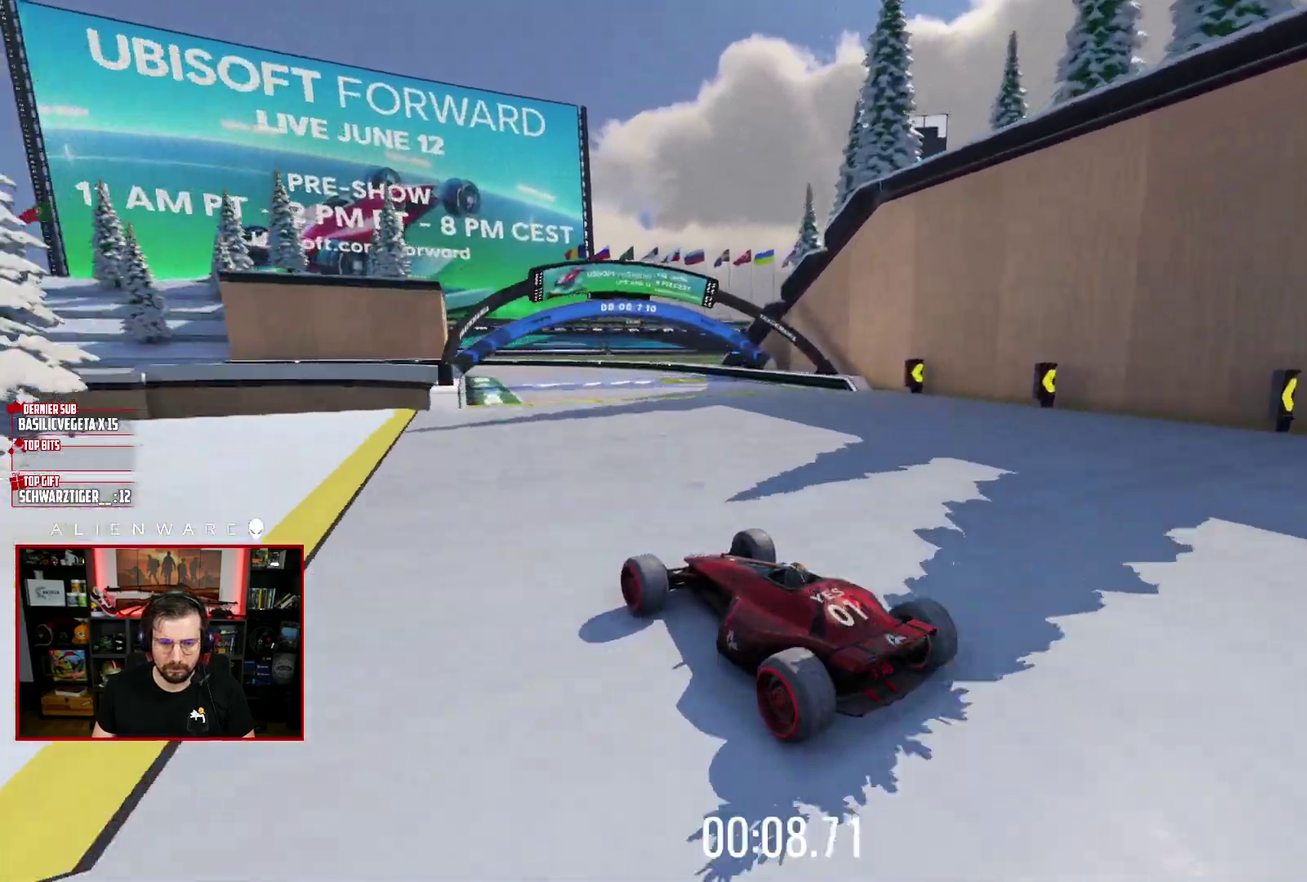
{"buttons": ["X"], "left_stick": "center", "right_stick": "center", "events": []}
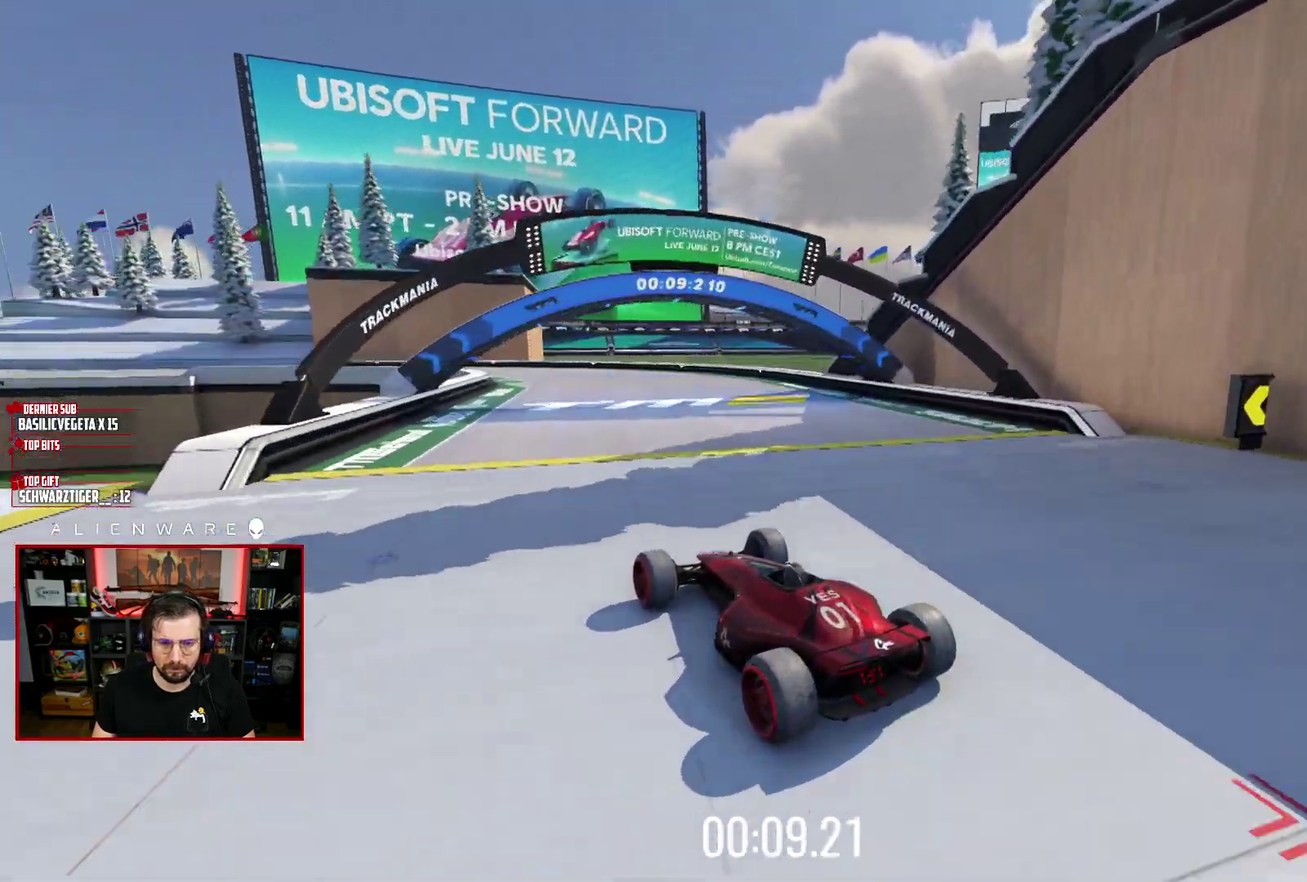
{"buttons": ["X"], "left_stick": "center", "right_stick": "center", "events": [[183, "left_stick", "left"], [333, "left_stick", "center"]]}
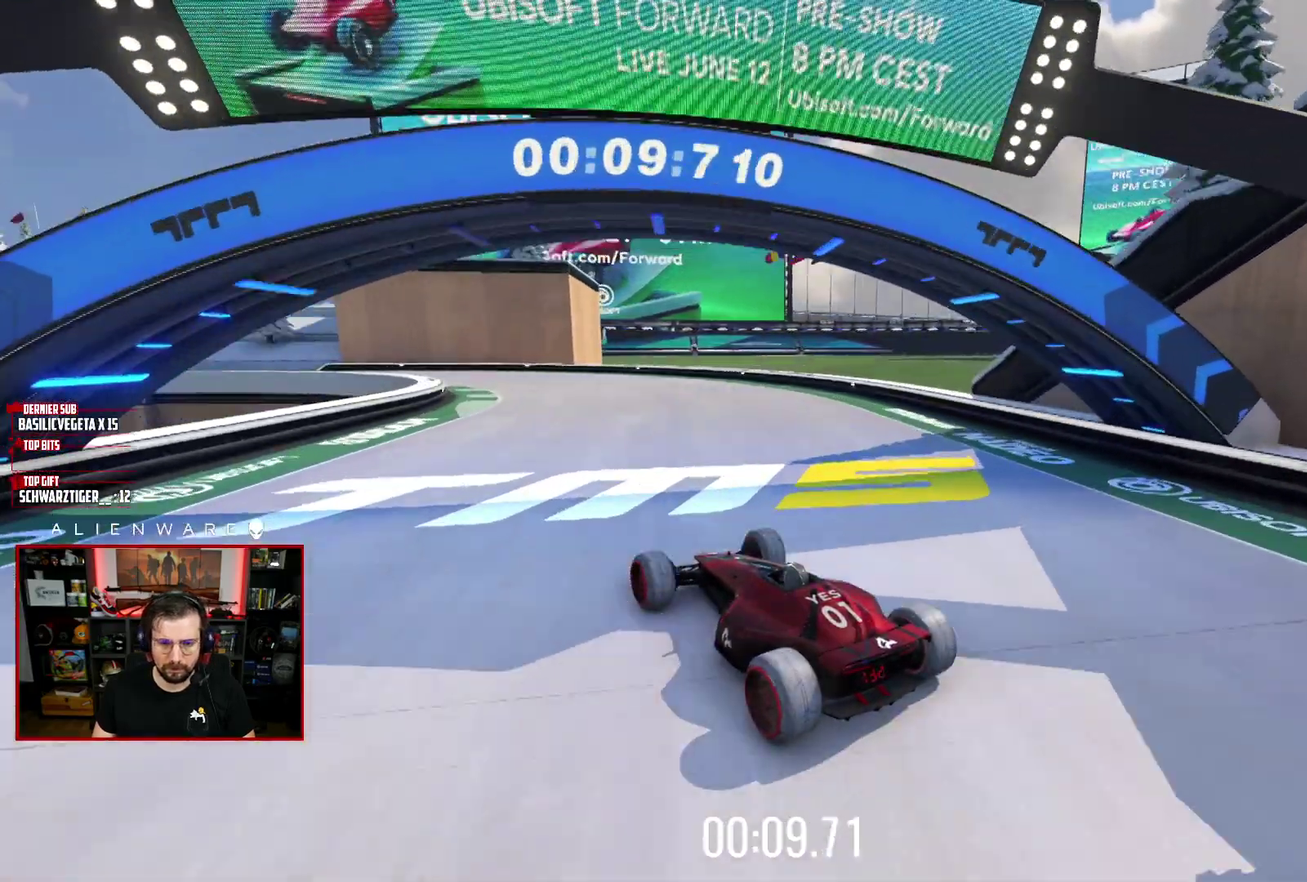
{"buttons": ["X"], "left_stick": "center", "right_stick": "center", "events": [[50, "left_stick", "left"], [367, "left_stick", "center"]]}
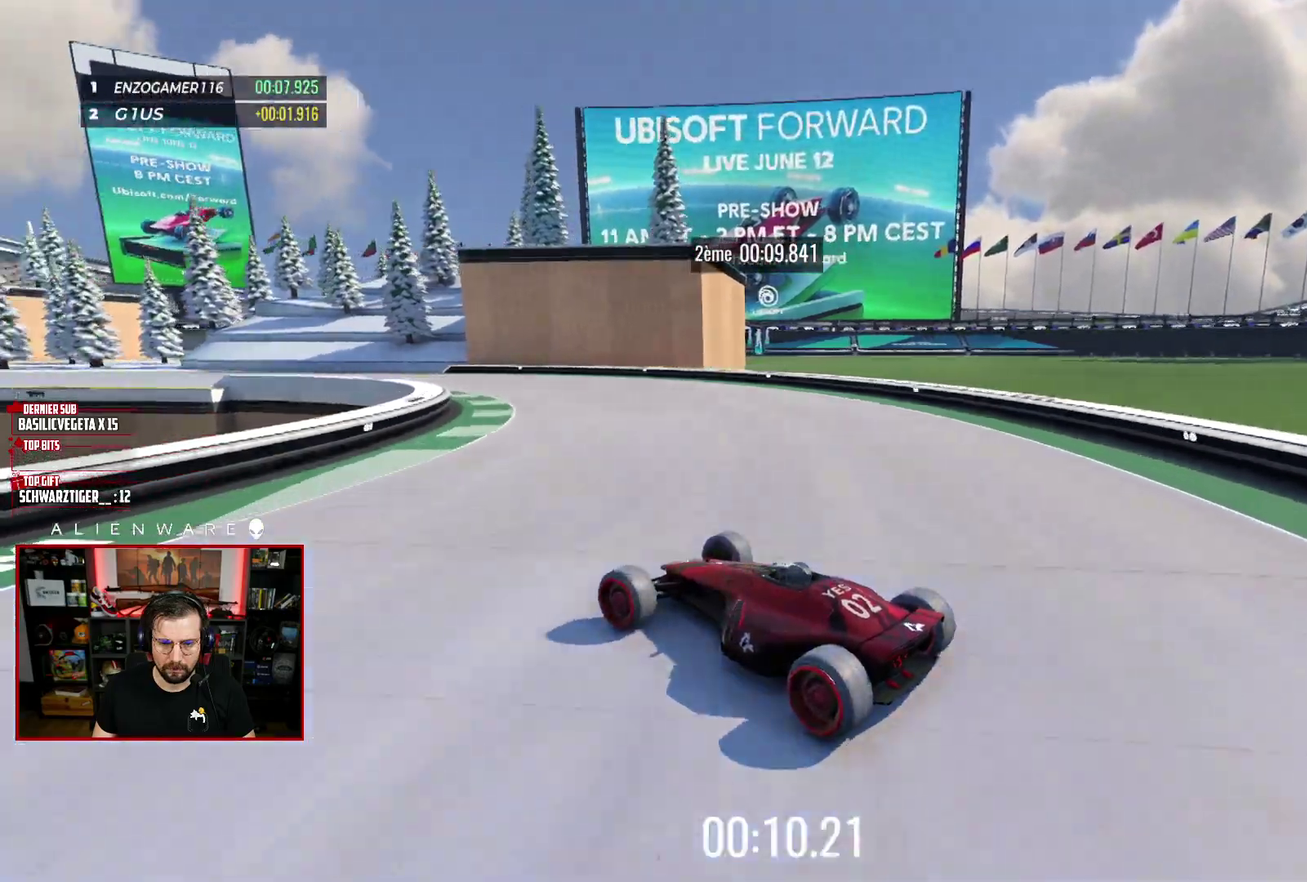
{"buttons": ["X"], "left_stick": "center", "right_stick": "center", "events": [[167, "left_stick", "right"], [400, "left_stick", "center"]]}
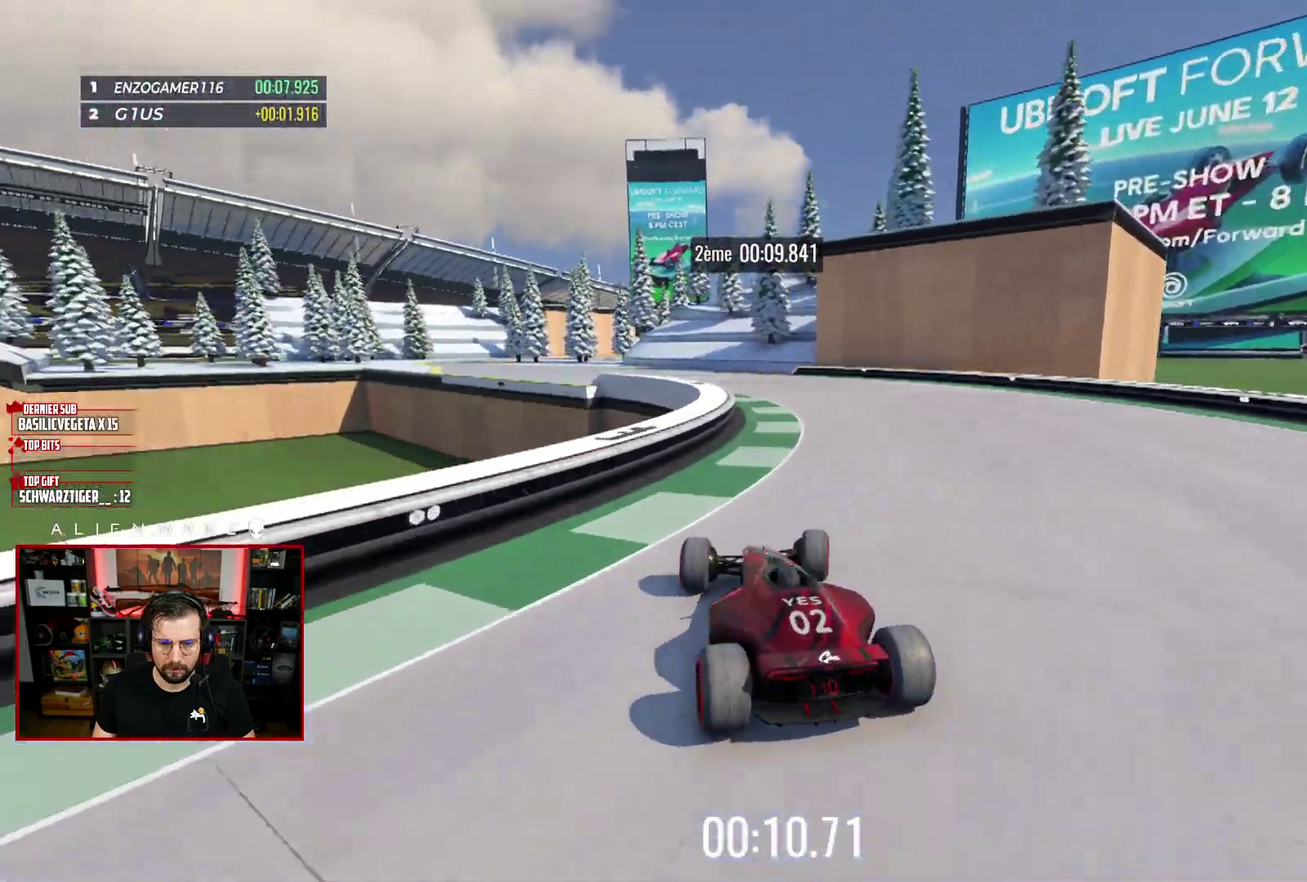
{"buttons": ["X"], "left_stick": "left", "right_stick": "center", "events": [[50, "left_stick", "right"], [317, "left_stick", "center"], [433, "left_stick", "left"]]}
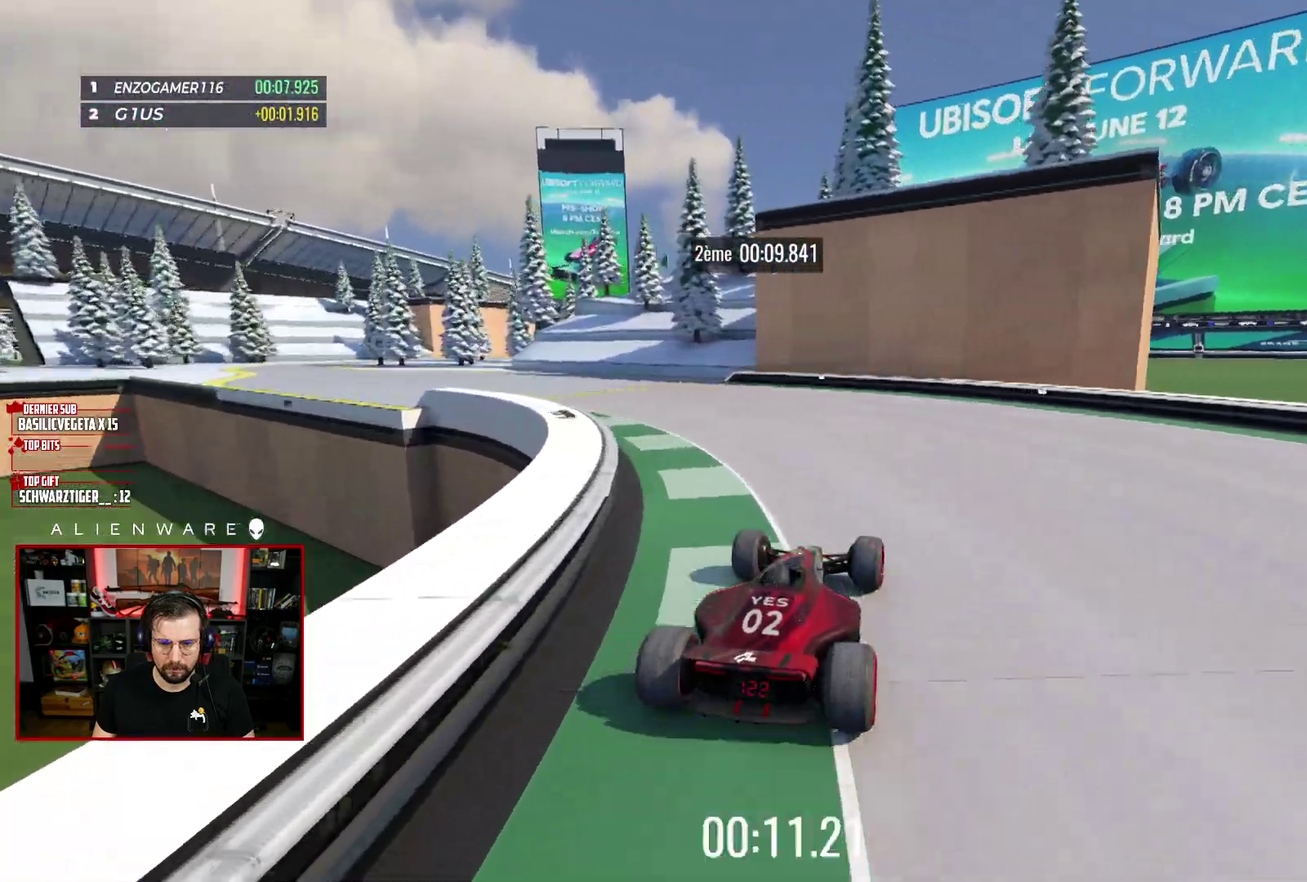
{"buttons": ["X"], "left_stick": "center", "right_stick": "center", "events": [[500, "left_stick", "center"]]}
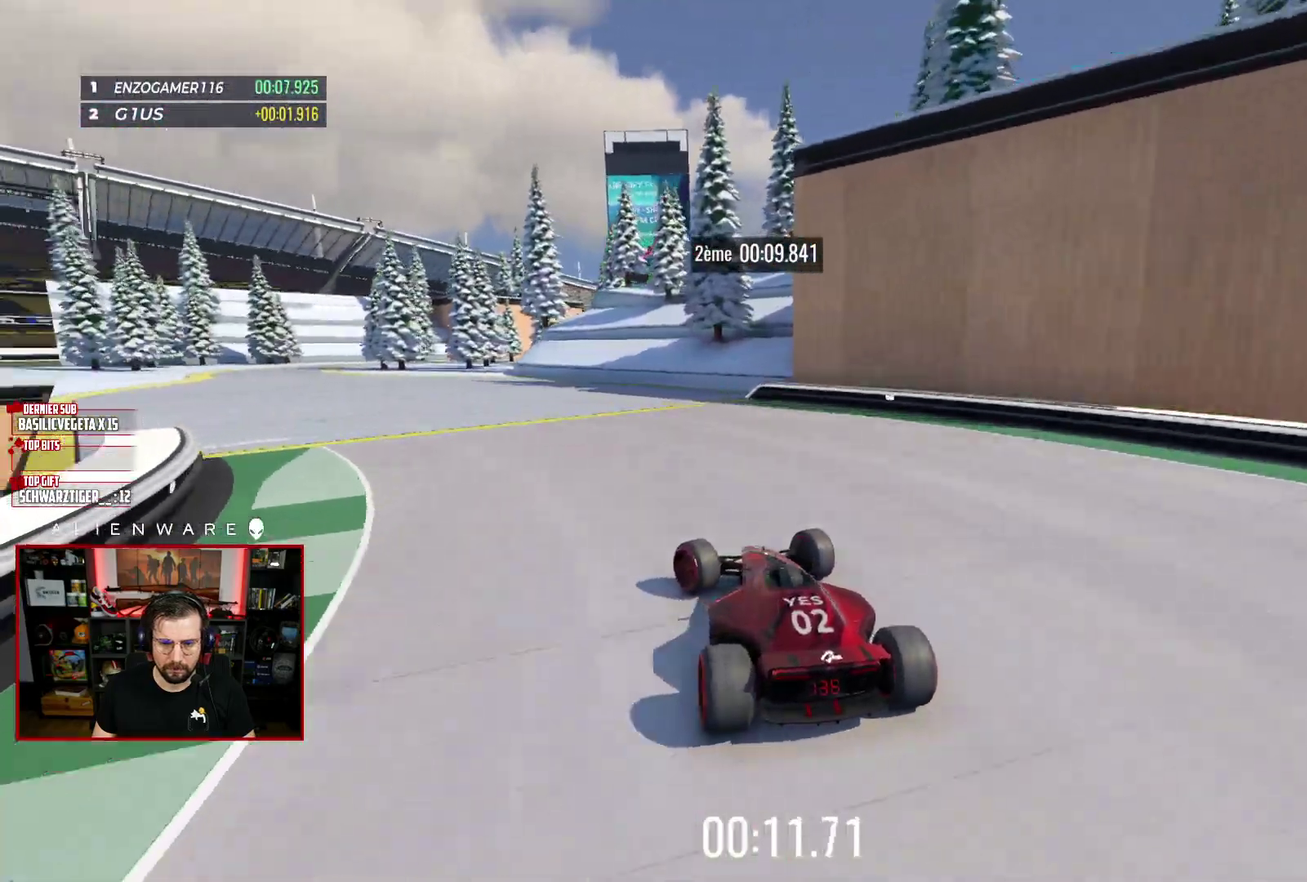
{"buttons": ["X"], "left_stick": "left", "right_stick": "center", "events": [[417, "left_stick", "left"]]}
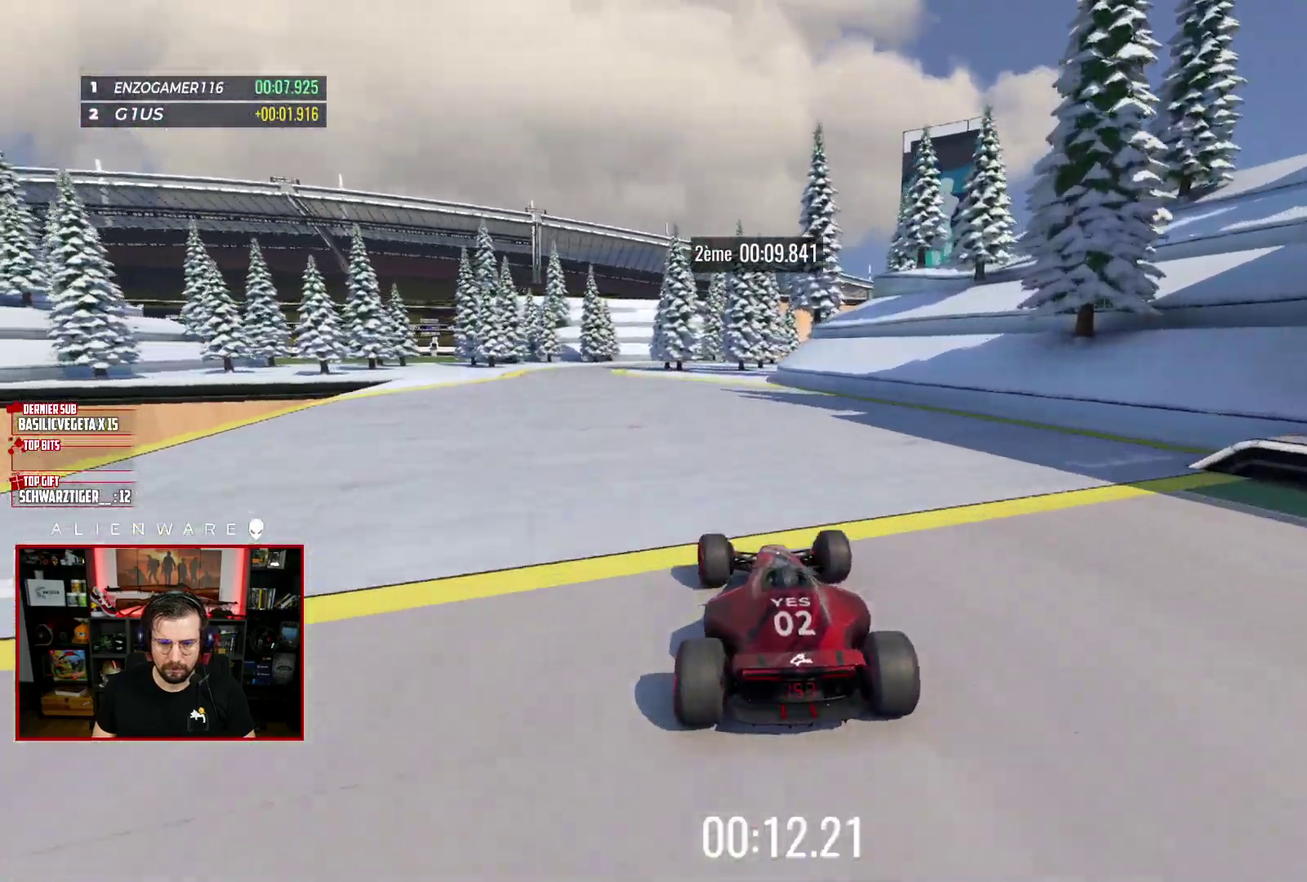
{"buttons": ["X"], "left_stick": "left", "right_stick": "center", "events": [[50, "left_stick", "center"], [333, "left_stick", "left"]]}
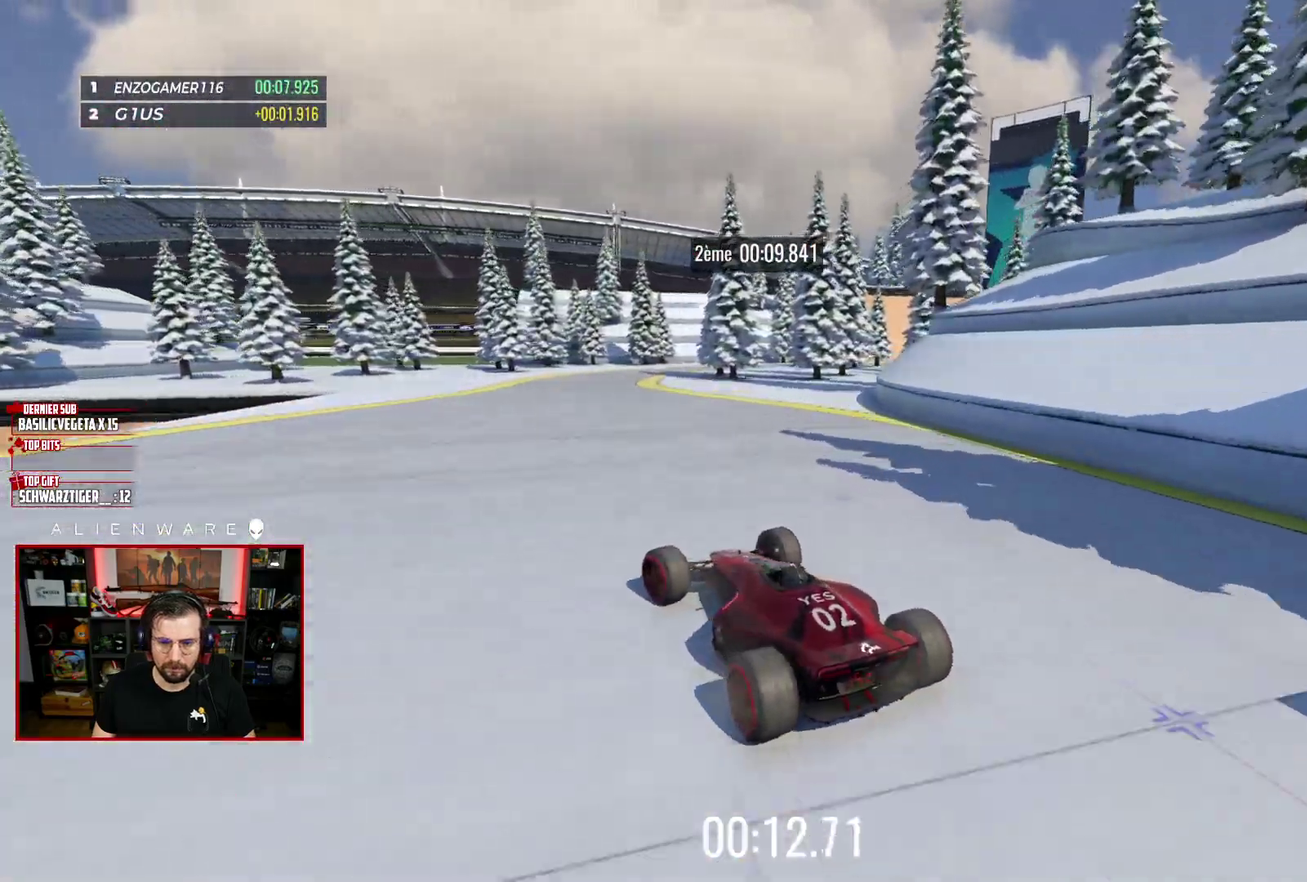
{"buttons": [], "left_stick": "right", "right_stick": "center", "events": [[33, "X", "up"], [33, "left_stick", "center"], [183, "left_stick", "right"]]}
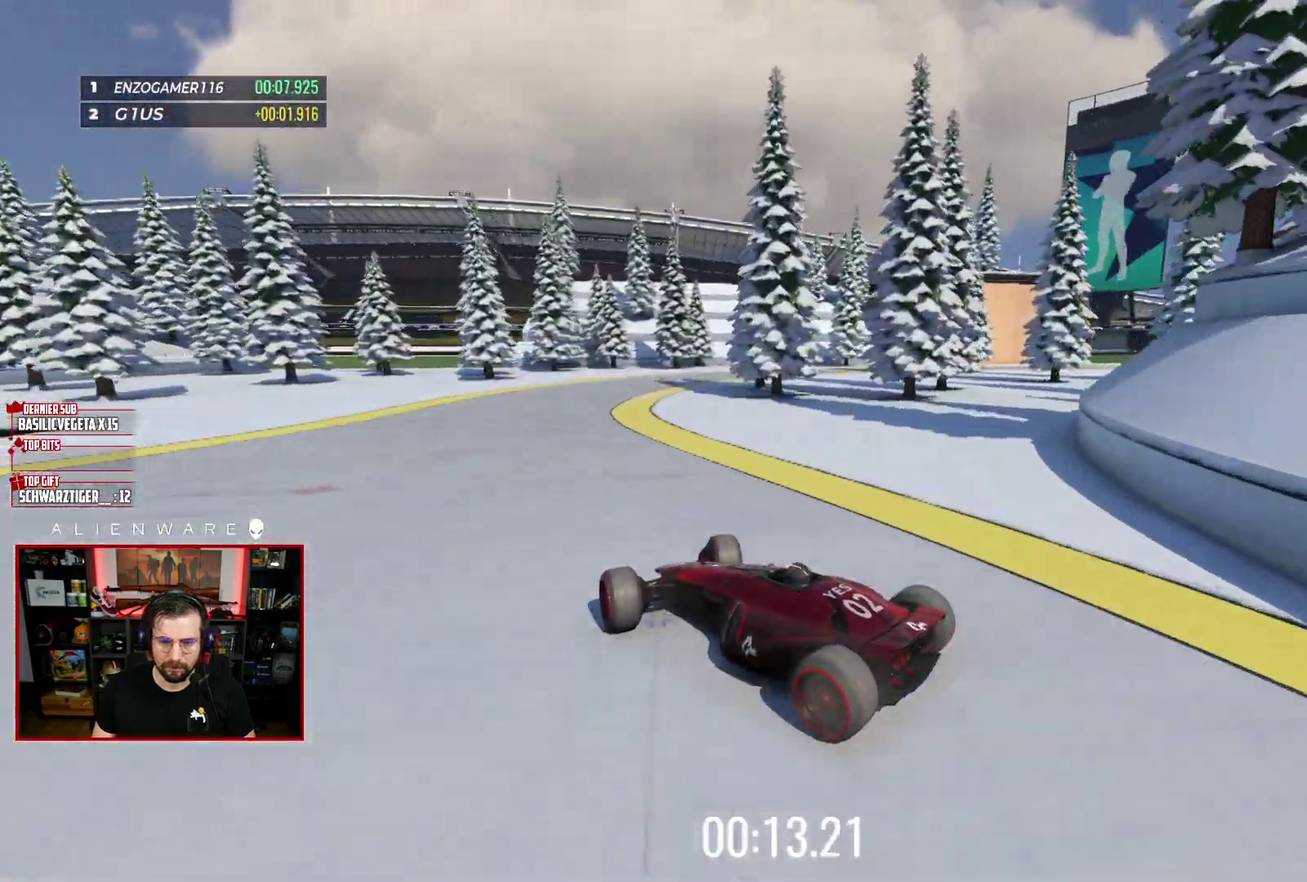
{"buttons": [], "left_stick": "right", "right_stick": "center", "events": []}
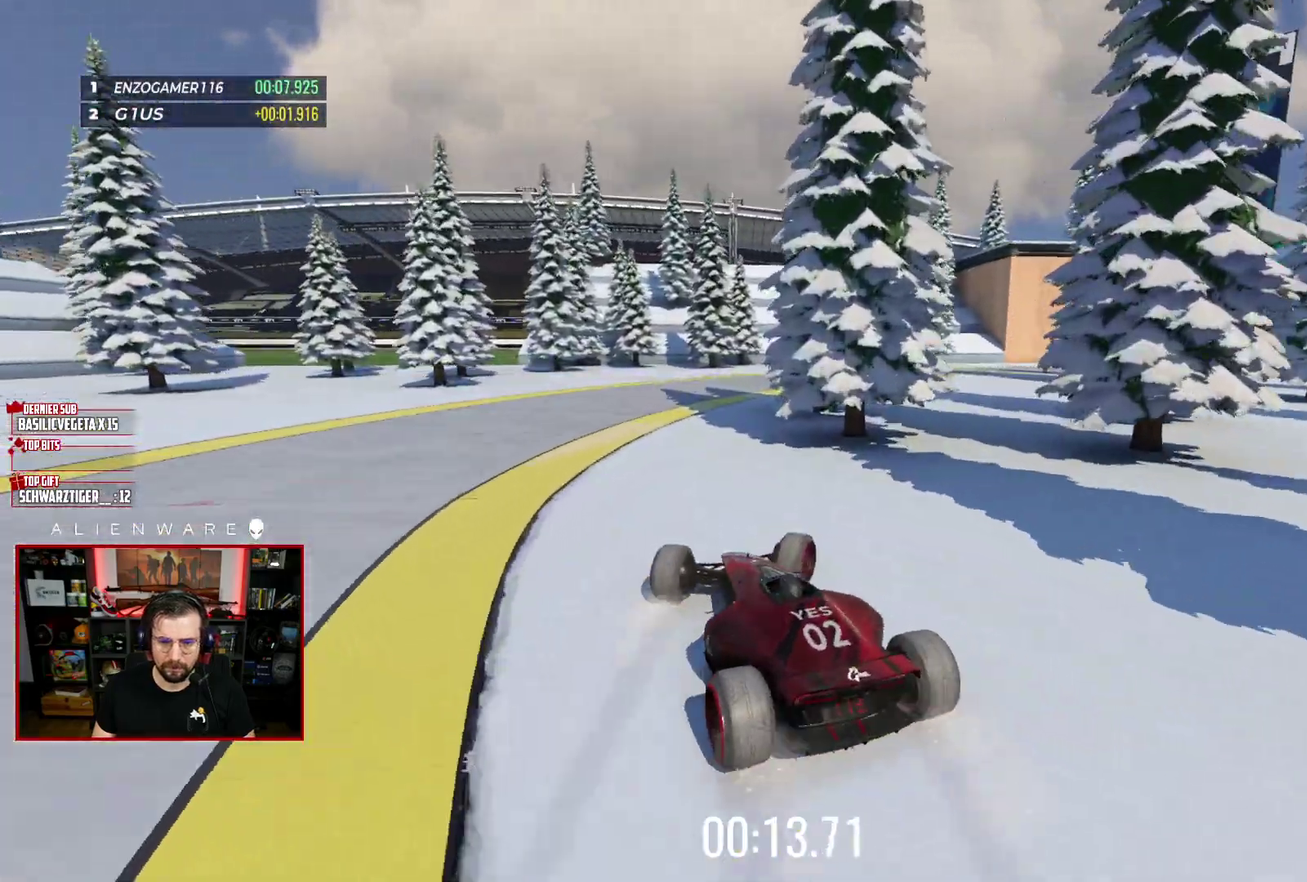
{"buttons": ["X"], "left_stick": "center", "right_stick": "center", "events": [[83, "X", "down"], [133, "left_stick", "center"]]}
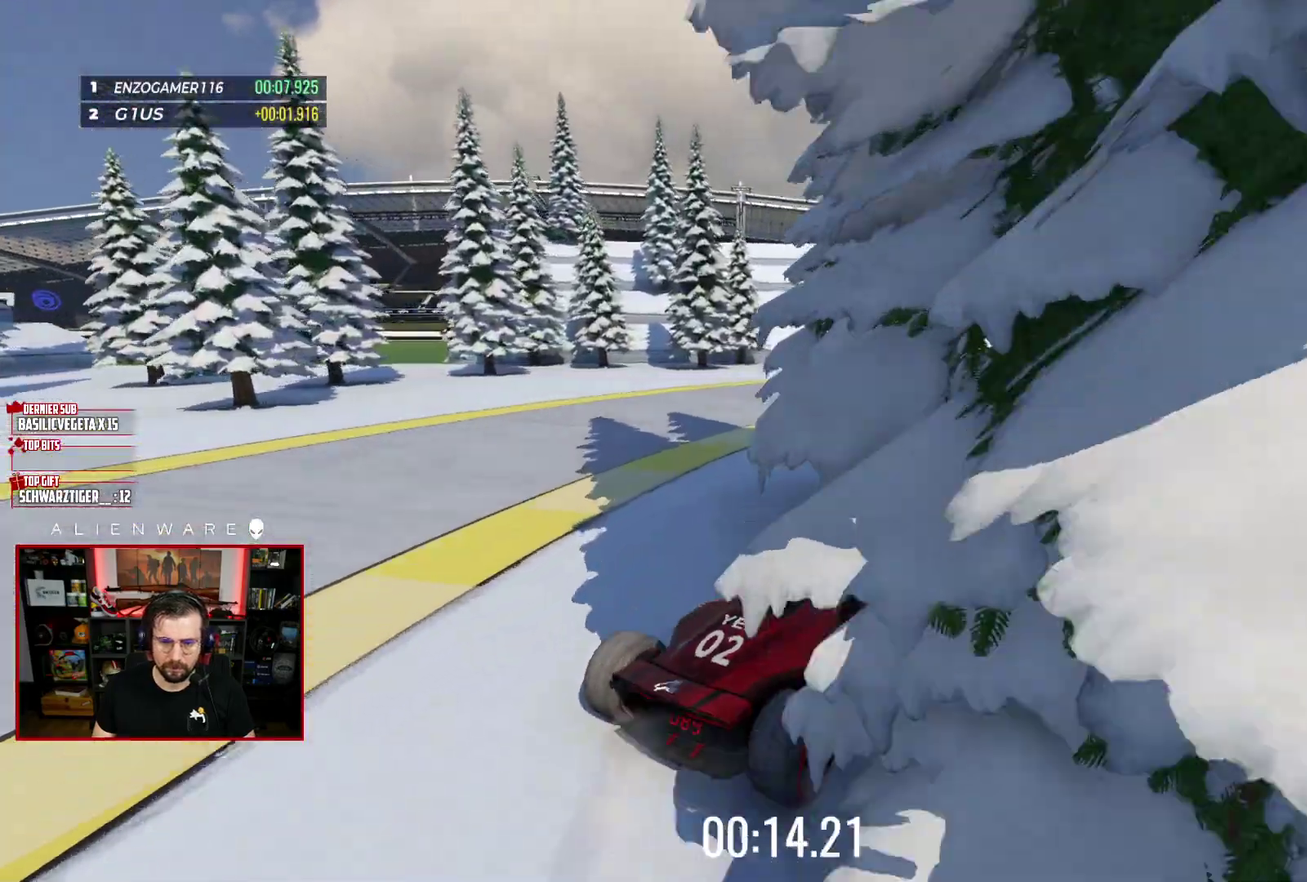
{"buttons": ["X"], "left_stick": "up-left", "right_stick": "center", "events": [[17, "left_stick", "up-left"]]}
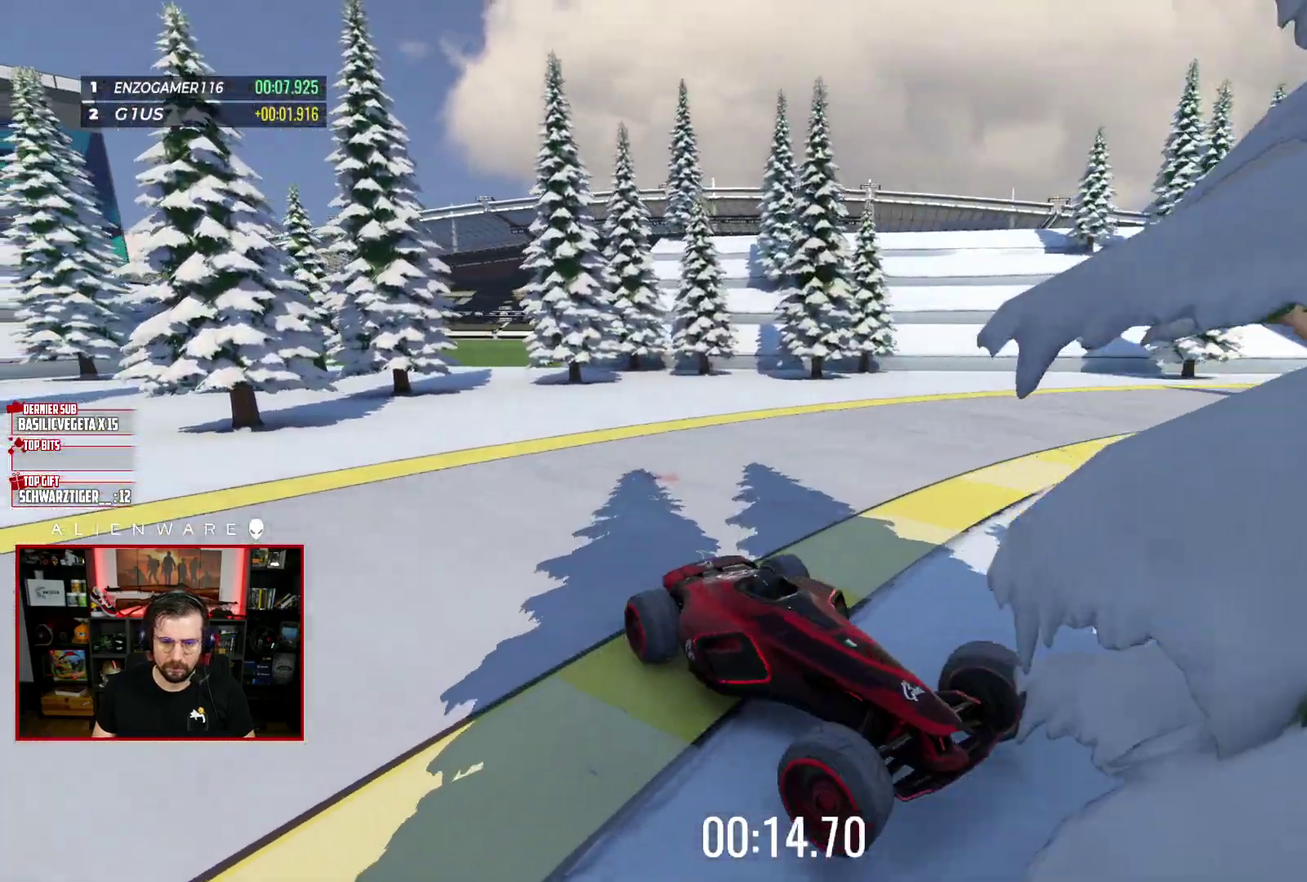
{"buttons": ["X"], "left_stick": "center", "right_stick": "center", "events": [[17, "X", "up"], [67, "left_stick", "center"], [150, "B", "down"], [283, "B", "up"], [417, "X", "down"]]}